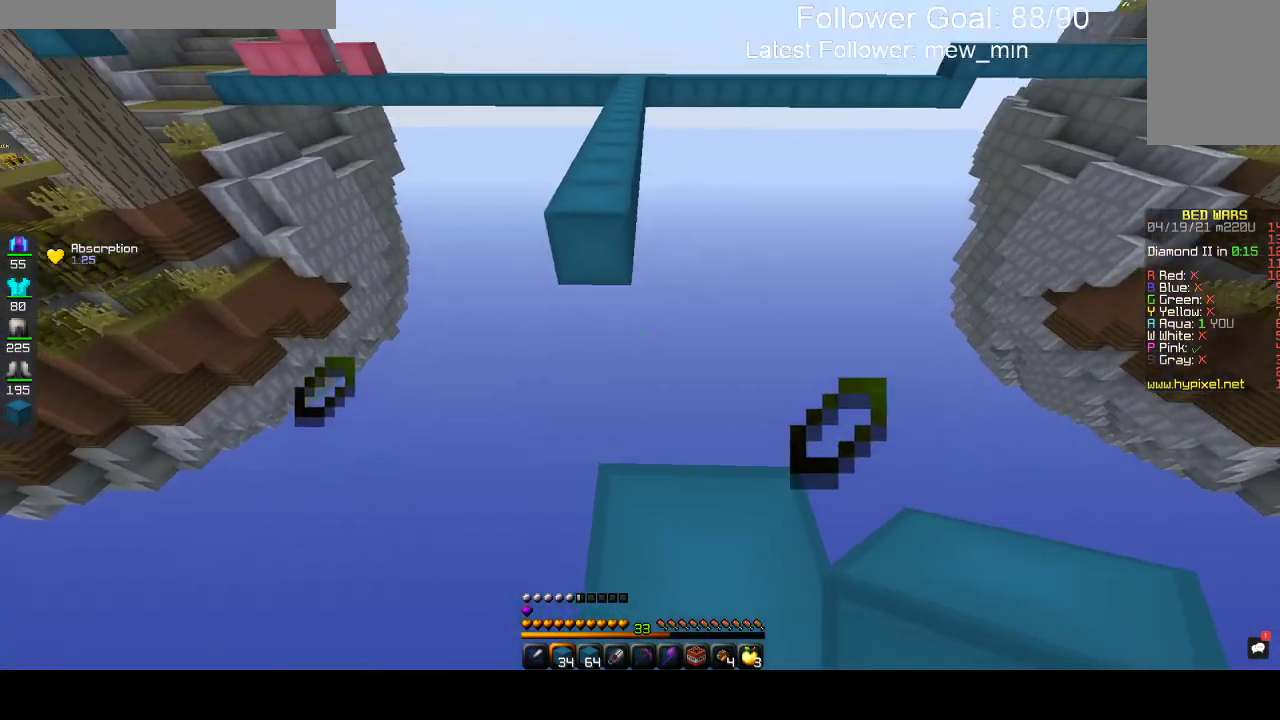
Gameplay with keyboard and mouse; each line is a JSON object with the keys and mouse buttons held at the frame after it. "events" lists presses ("down") and releases ("up") of "a", "d", "s", "space", "w", "mouse_left" and "mouse_right" between this image and that frame as [ms after this image, input, new state], when the widget could be followed in between. "mouse_left", "mouse_right" = the "left", "right" buttons of the "mouse" list. No other keys are recorded. Fast repeated clicks can show as one long hold. Mouse movement is not recorded.
{"keys": ["d", "w"], "mouse": [], "events": [[300, "d", "down"], [317, "a", "up"], [433, "w", "down"]]}
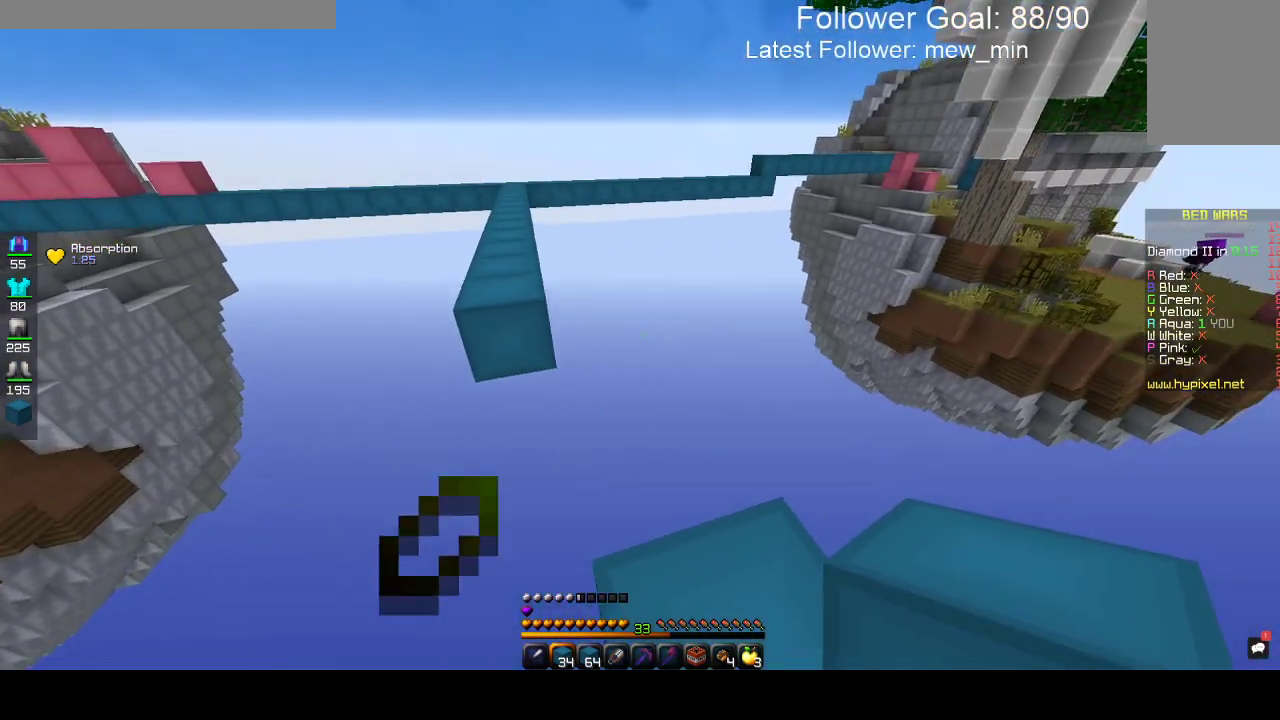
{"keys": ["w"], "mouse": [], "events": [[67, "d", "up"]]}
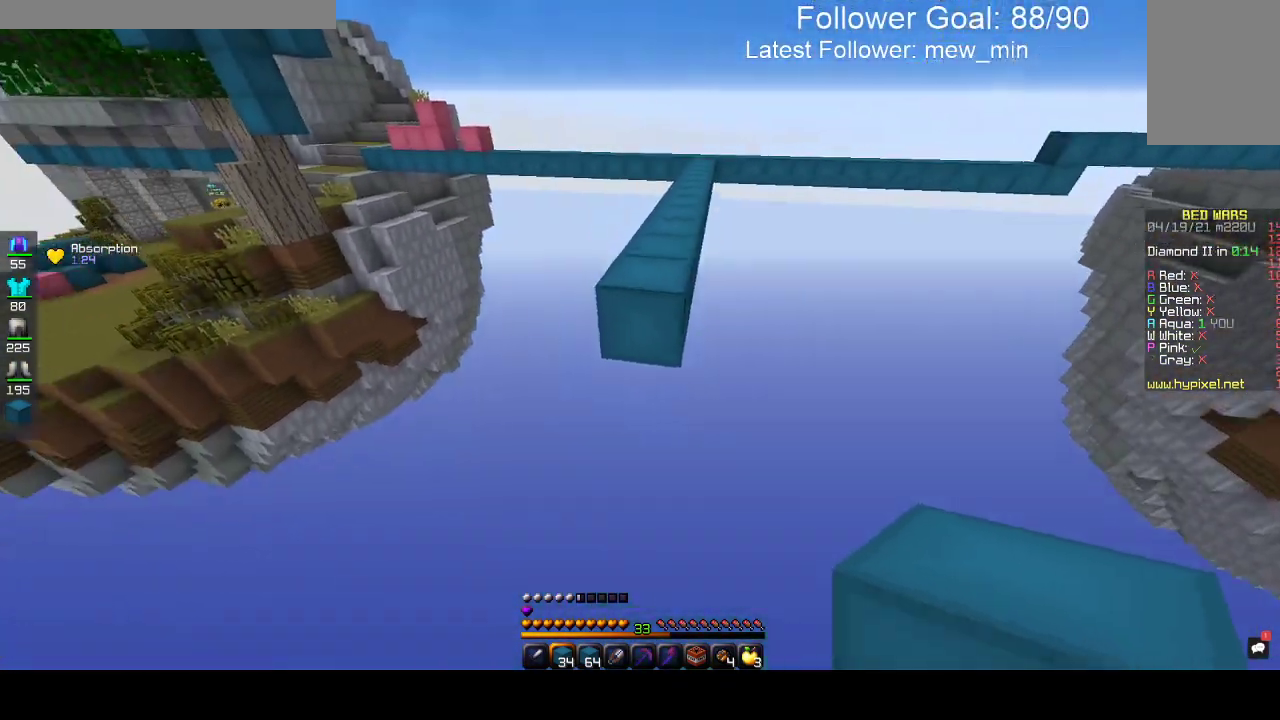
{"keys": ["a", "s"], "mouse": ["right"], "events": [[67, "mouse_right", "down"], [100, "w", "up"], [167, "s", "down"], [333, "a", "down"]]}
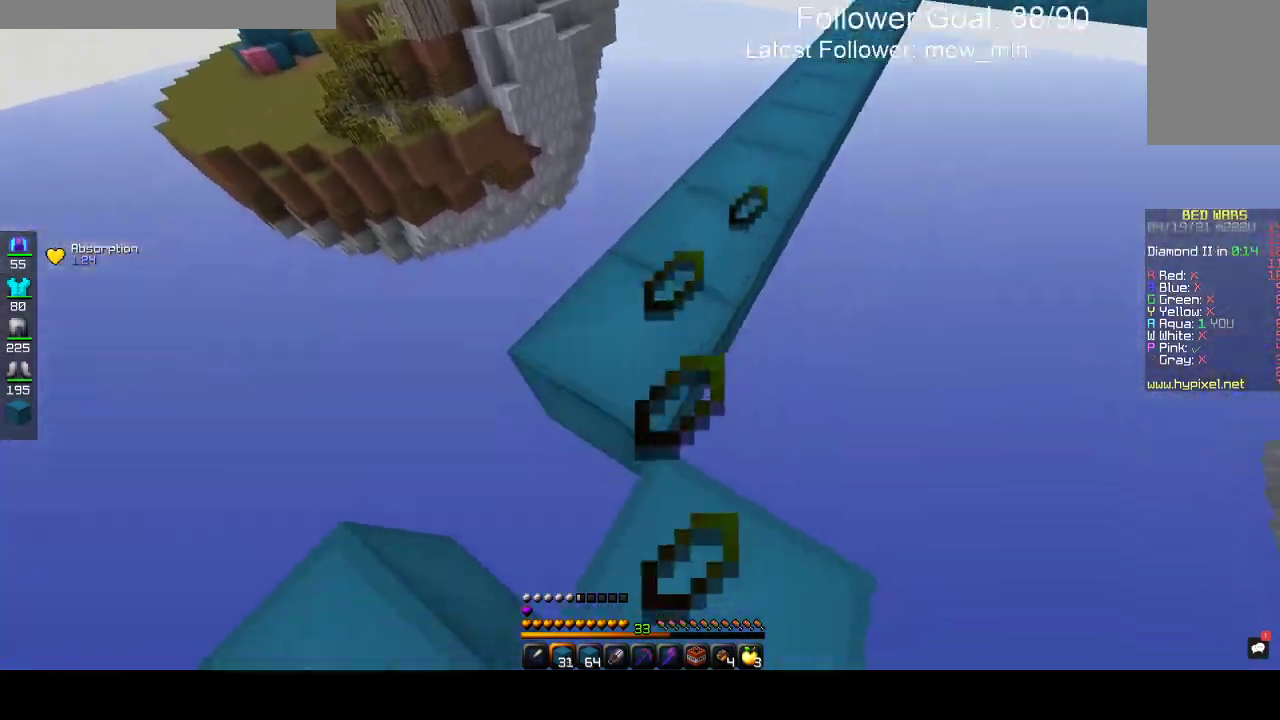
{"keys": ["a", "s"], "mouse": ["right"], "events": [[267, "mouse_right", "up"], [467, "mouse_right", "down"]]}
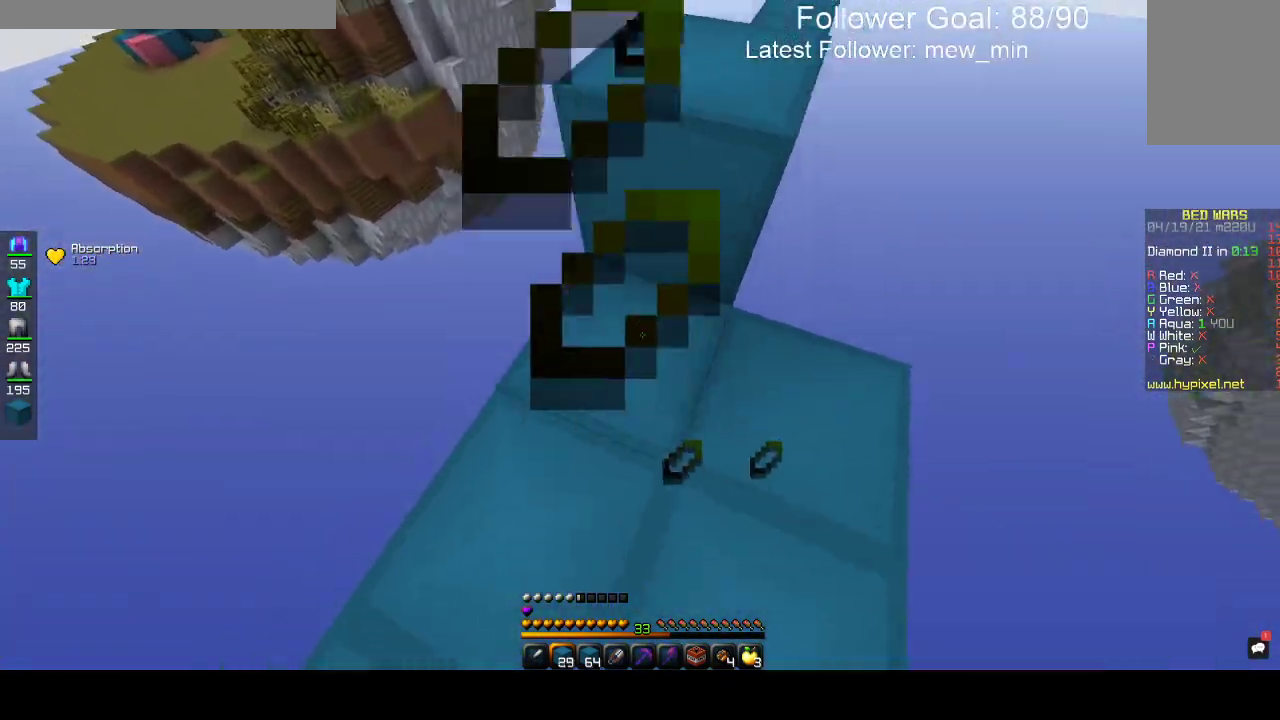
{"keys": [], "mouse": [], "events": [[83, "s", "up"], [117, "mouse_right", "up"], [217, "a", "up"]]}
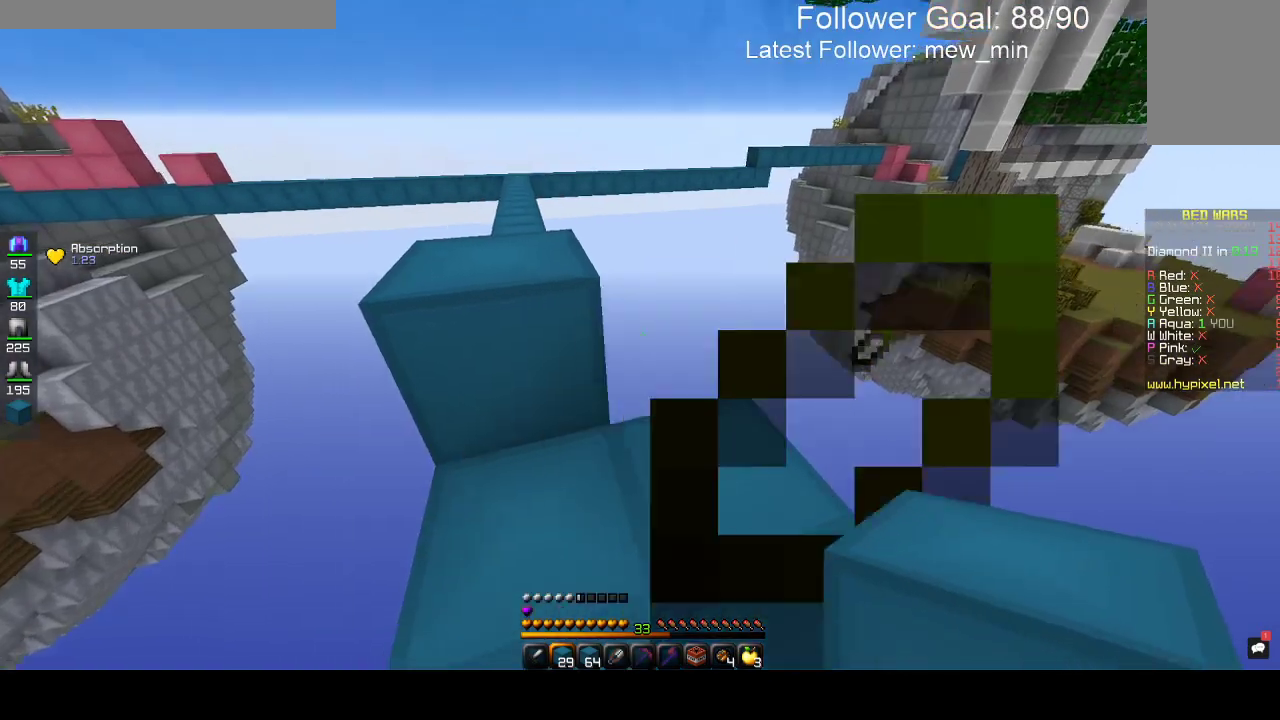
{"keys": [], "mouse": [], "events": []}
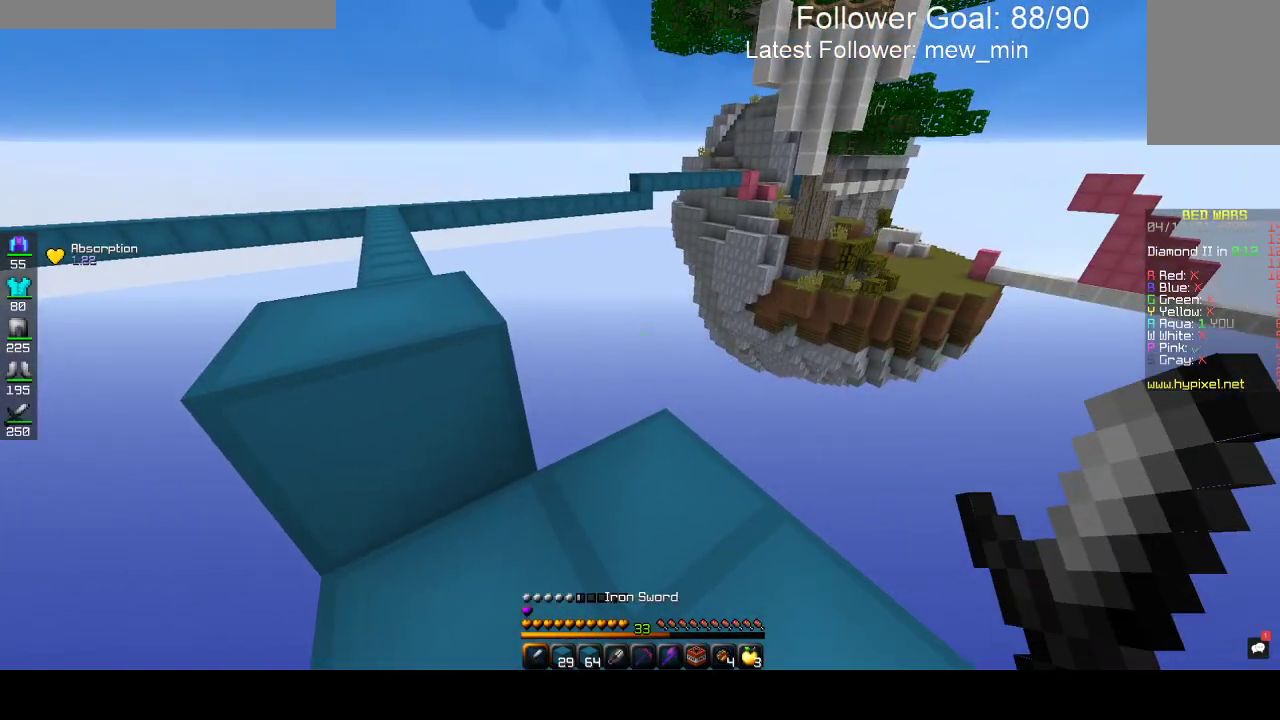
{"keys": [], "mouse": [], "events": []}
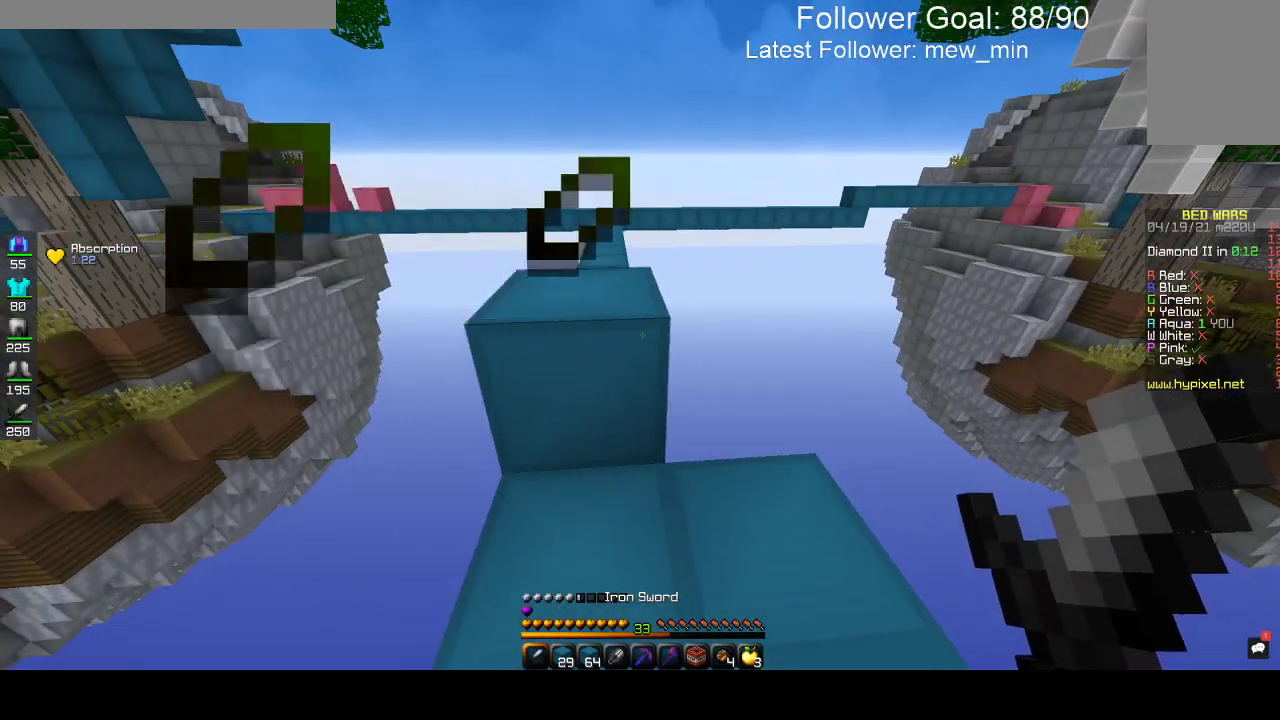
{"keys": ["a", "space", "w"], "mouse": [], "events": [[217, "w", "down"], [333, "space", "down"], [450, "a", "down"]]}
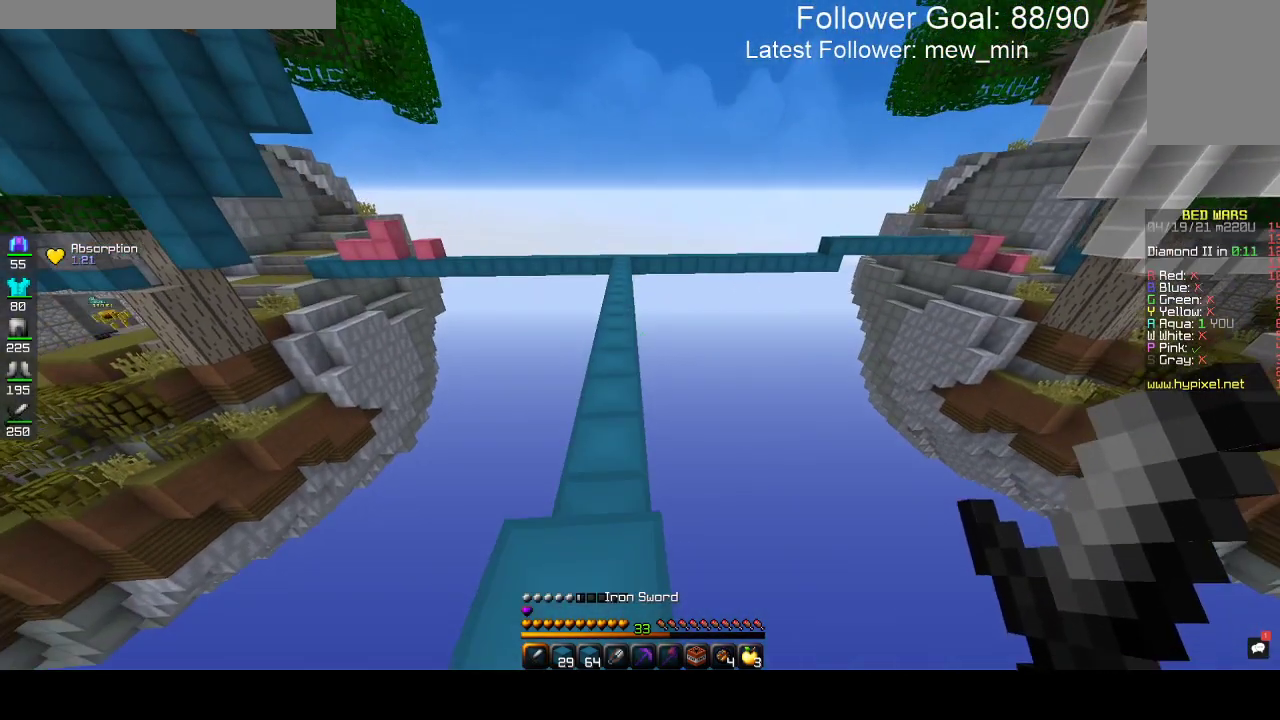
{"keys": ["space", "w"], "mouse": [], "events": [[17, "space", "up"], [217, "a", "up"], [300, "space", "down"]]}
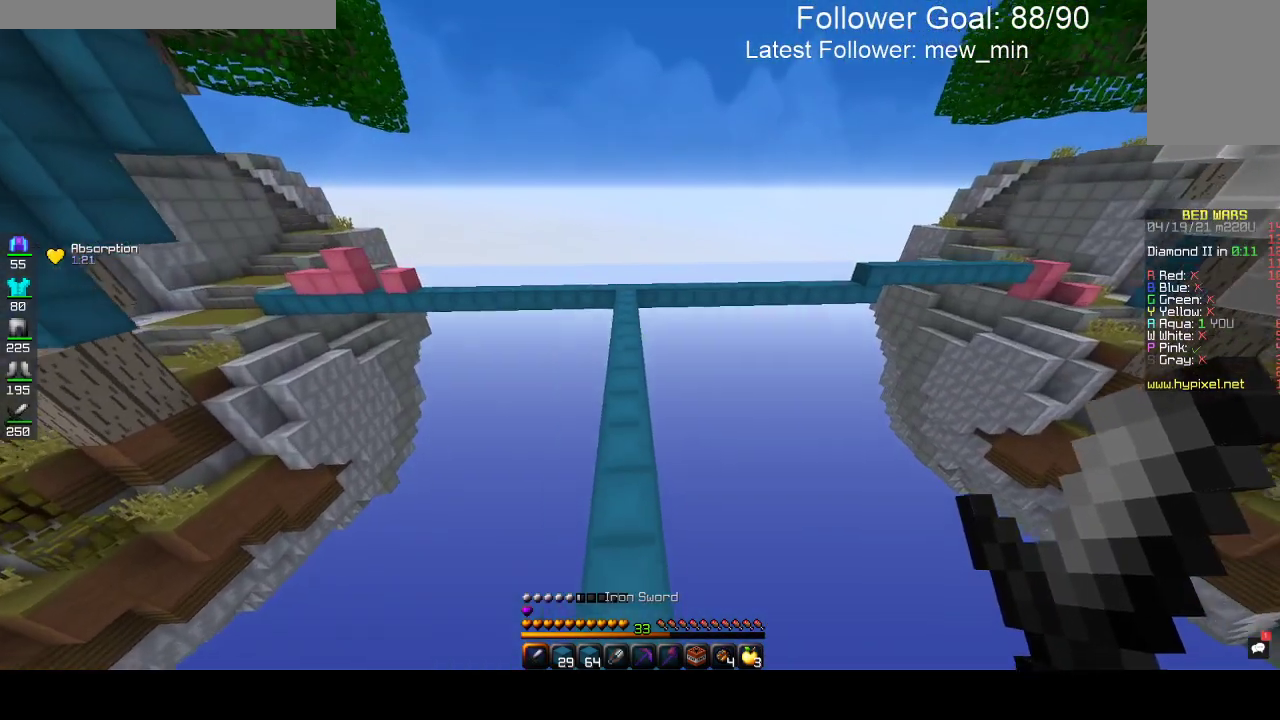
{"keys": ["space", "w"], "mouse": [], "events": [[233, "a", "down"], [400, "a", "up"]]}
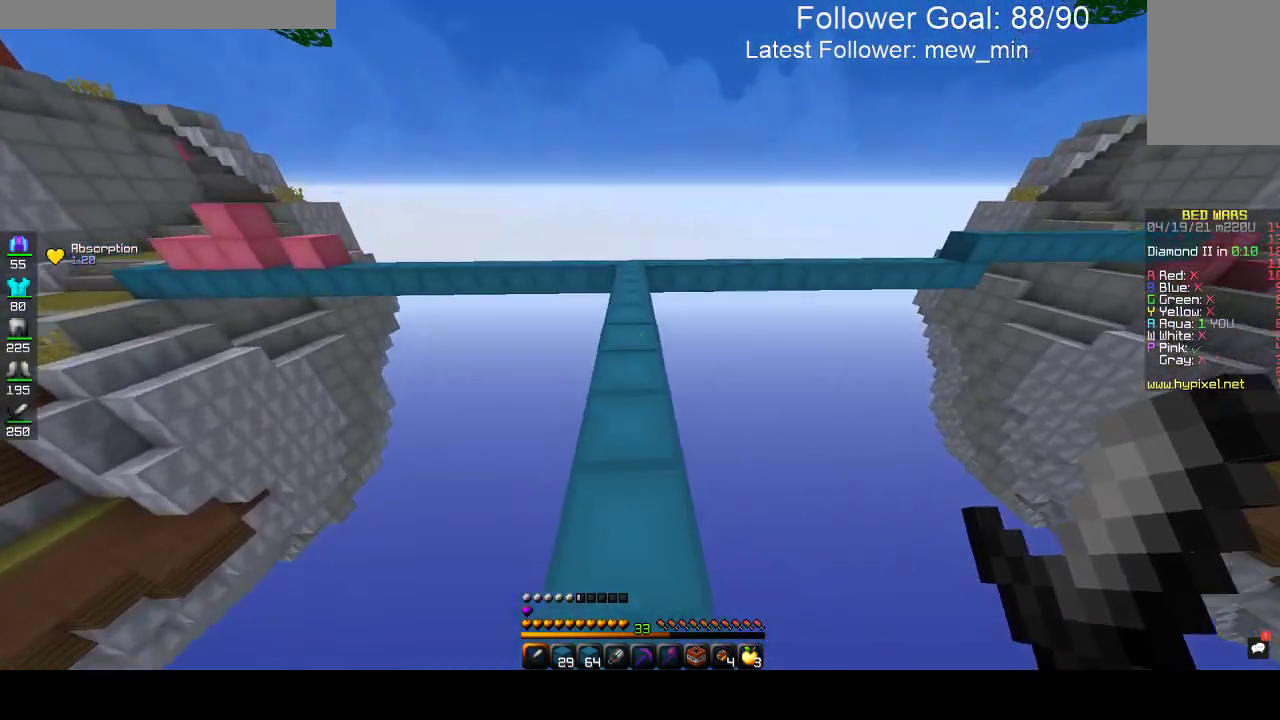
{"keys": ["space", "w"], "mouse": [], "events": []}
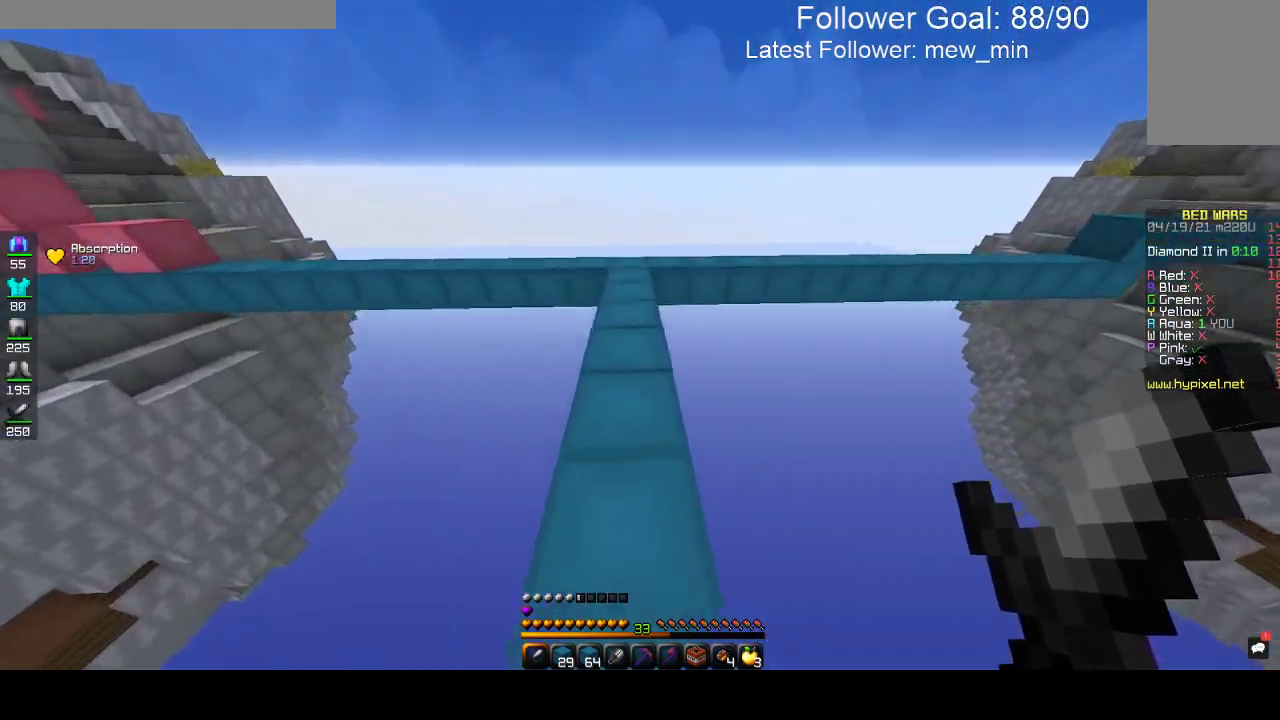
{"keys": ["w"], "mouse": [], "events": [[267, "space", "up"]]}
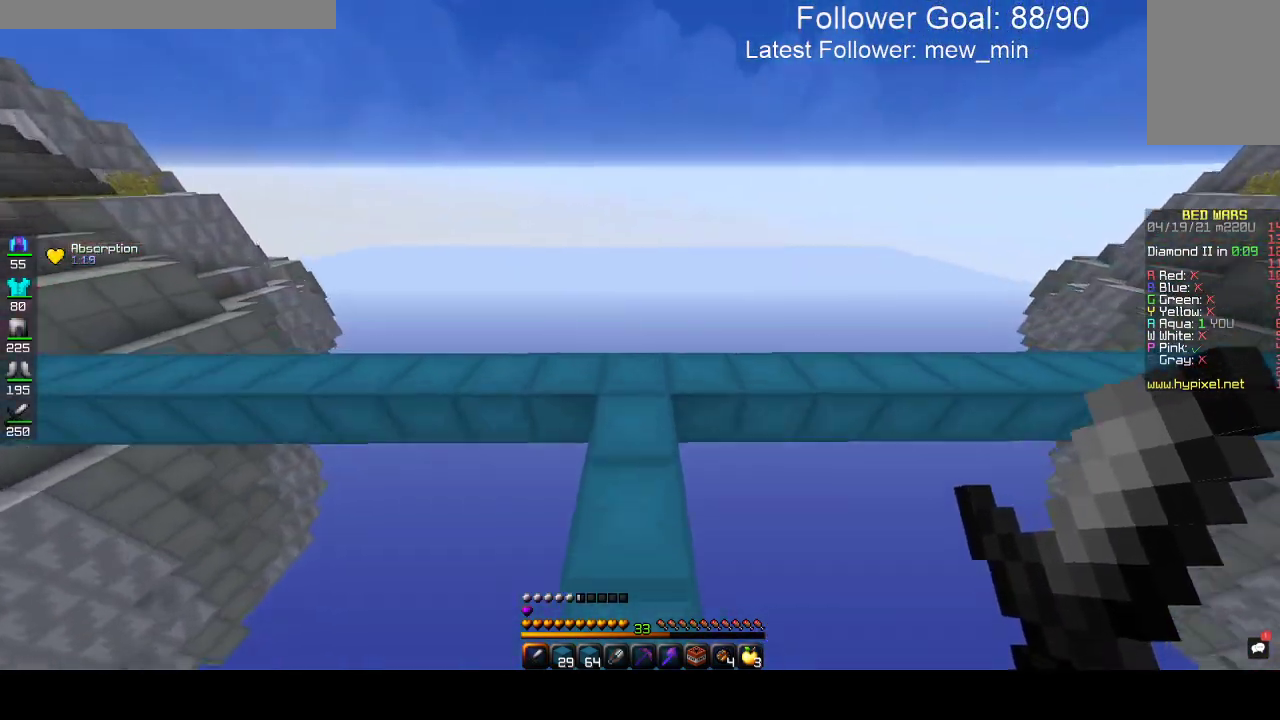
{"keys": ["w"], "mouse": [], "events": []}
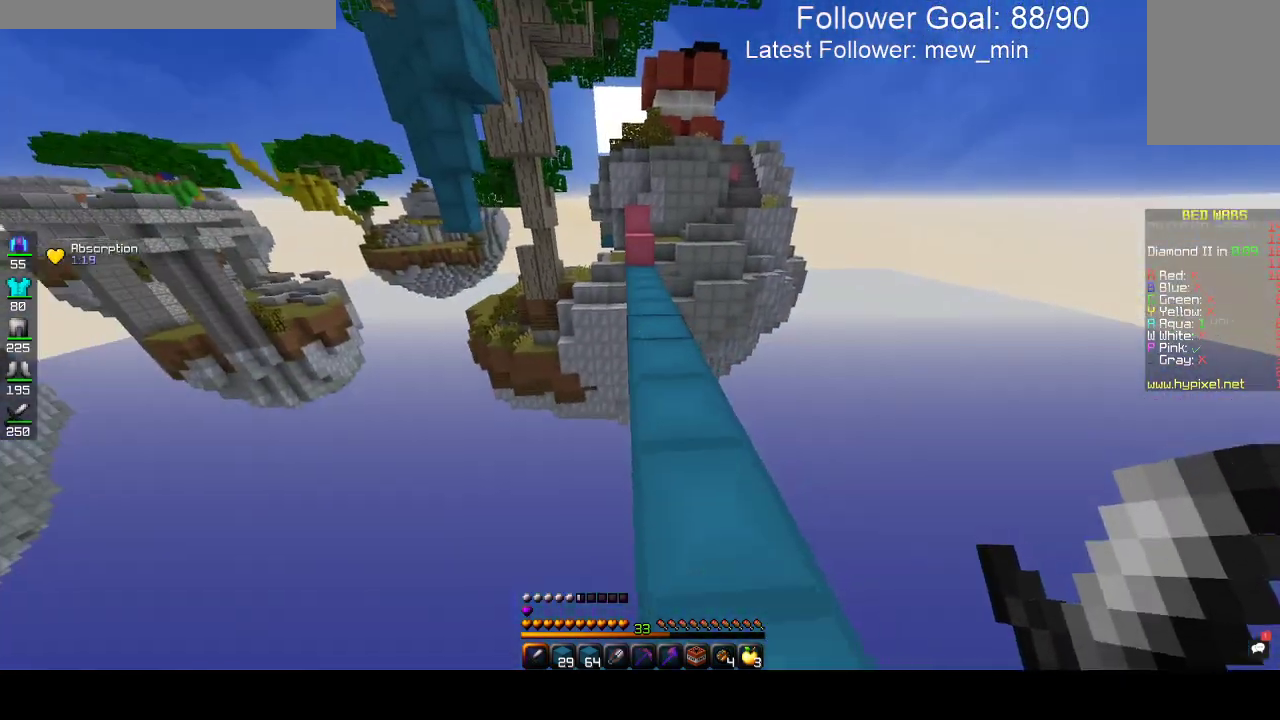
{"keys": ["w"], "mouse": [], "events": []}
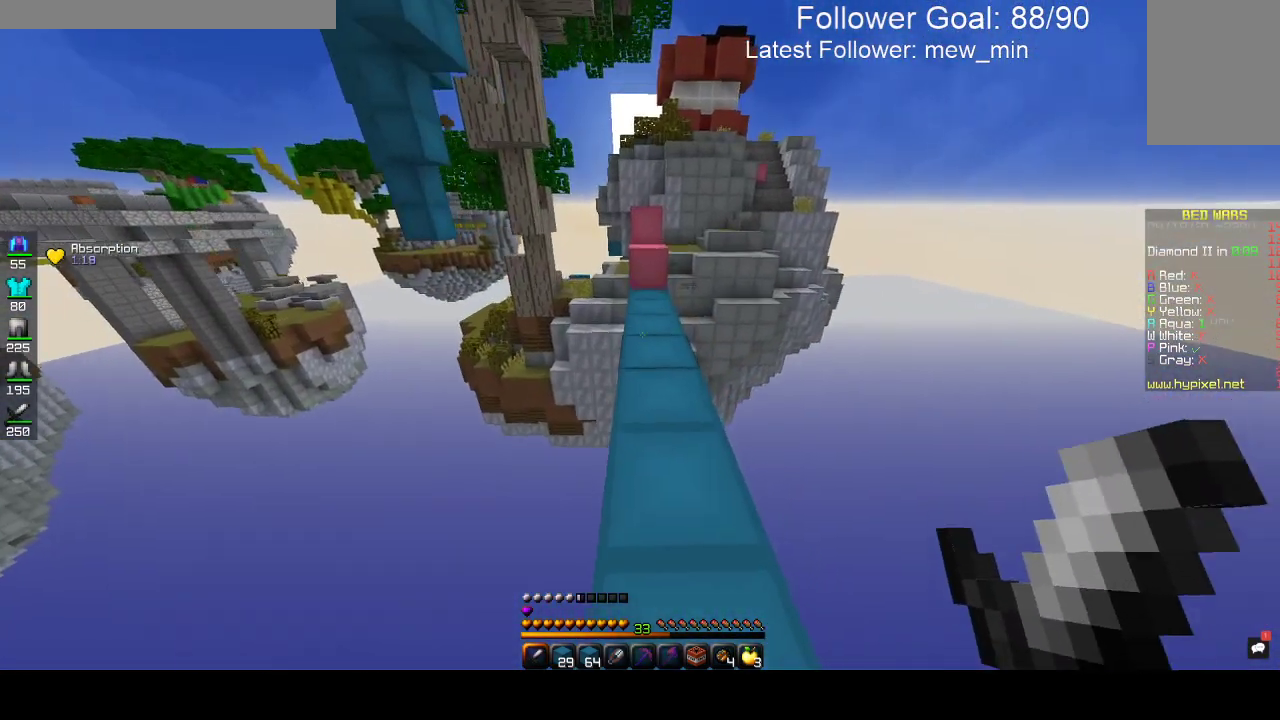
{"keys": ["w"], "mouse": [], "events": []}
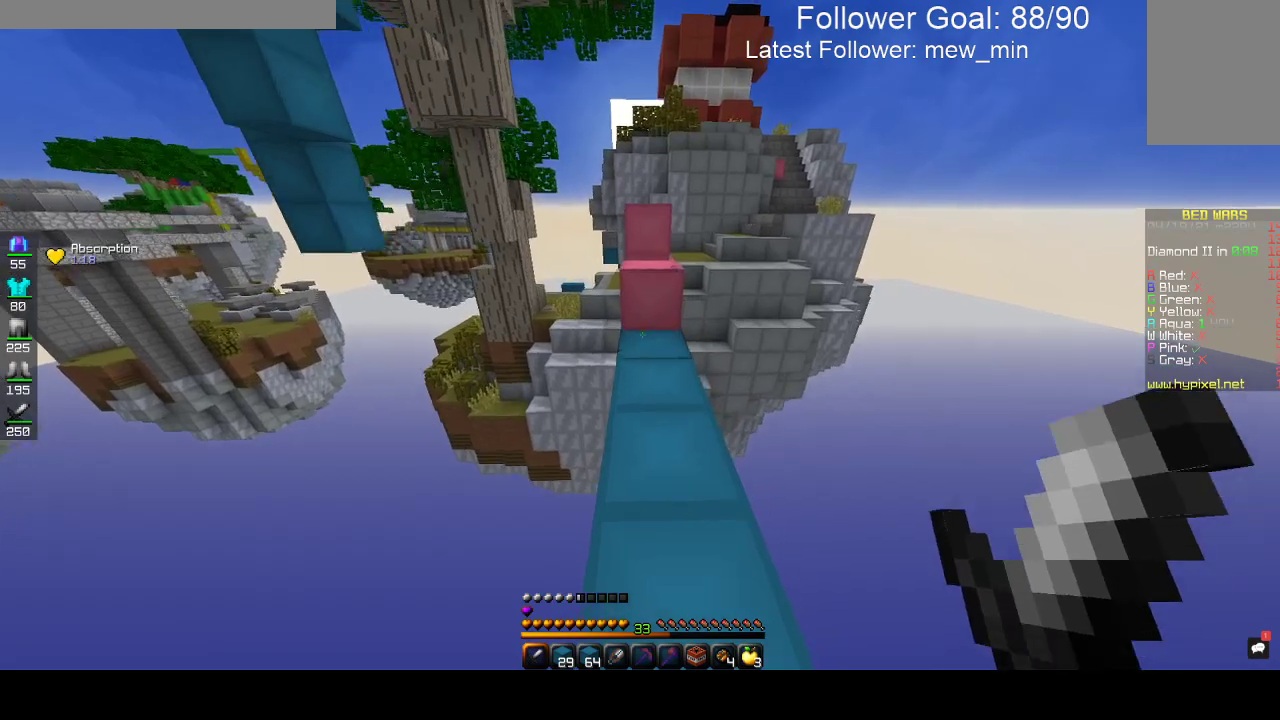
{"keys": ["w"], "mouse": [], "events": [[183, "space", "down"], [450, "space", "up"]]}
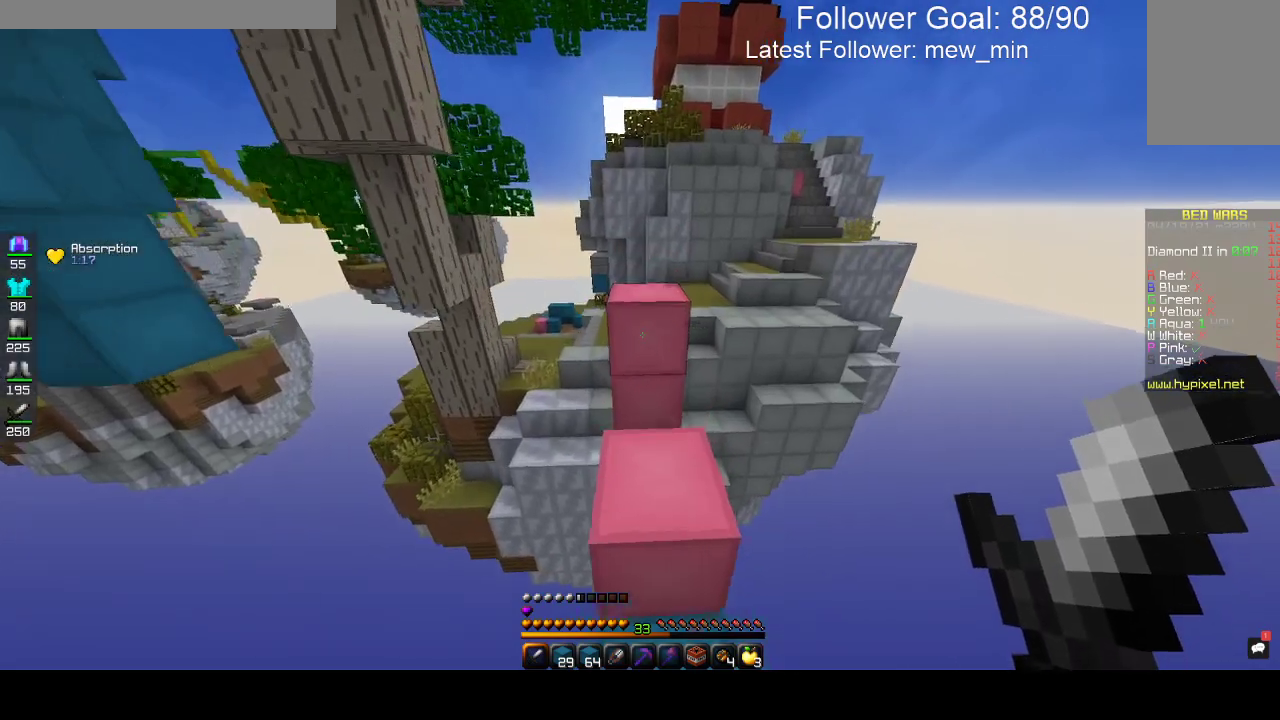
{"keys": ["w"], "mouse": [], "events": [[183, "space", "down"], [417, "space", "up"]]}
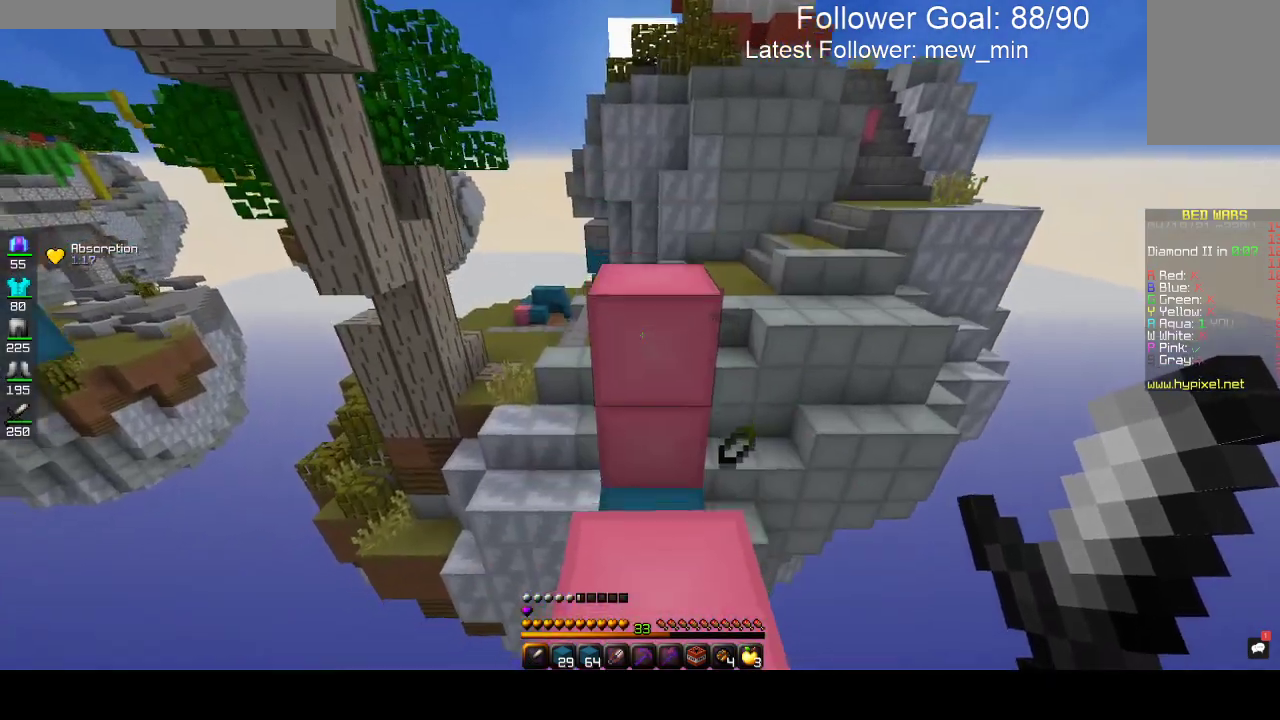
{"keys": ["w"], "mouse": [], "events": [[233, "space", "down"], [433, "space", "up"]]}
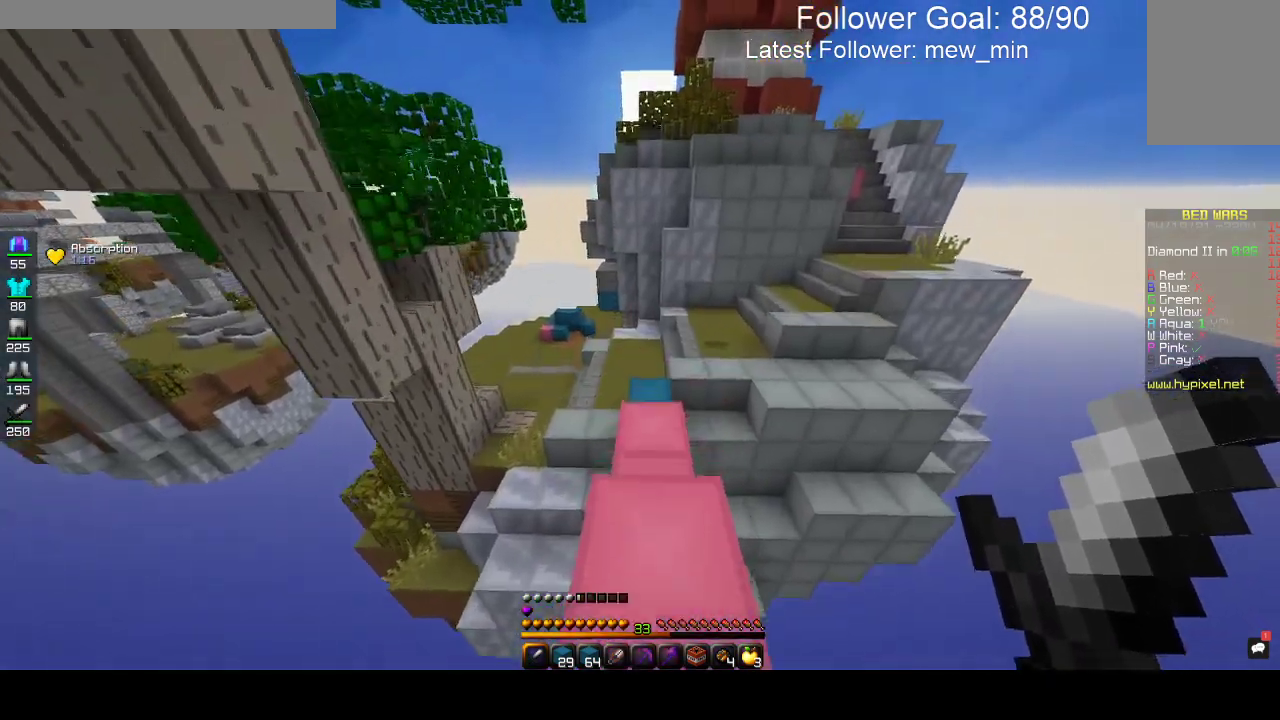
{"keys": ["w"], "mouse": [], "events": []}
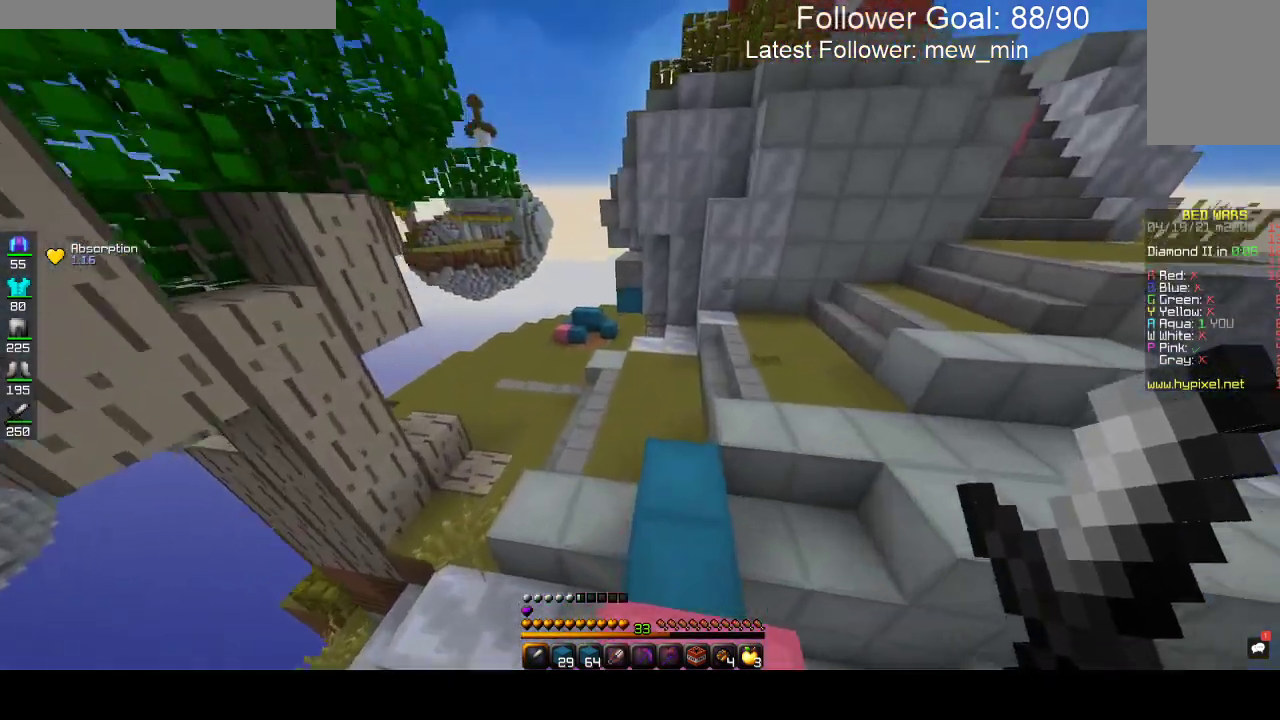
{"keys": ["w"], "mouse": [], "events": []}
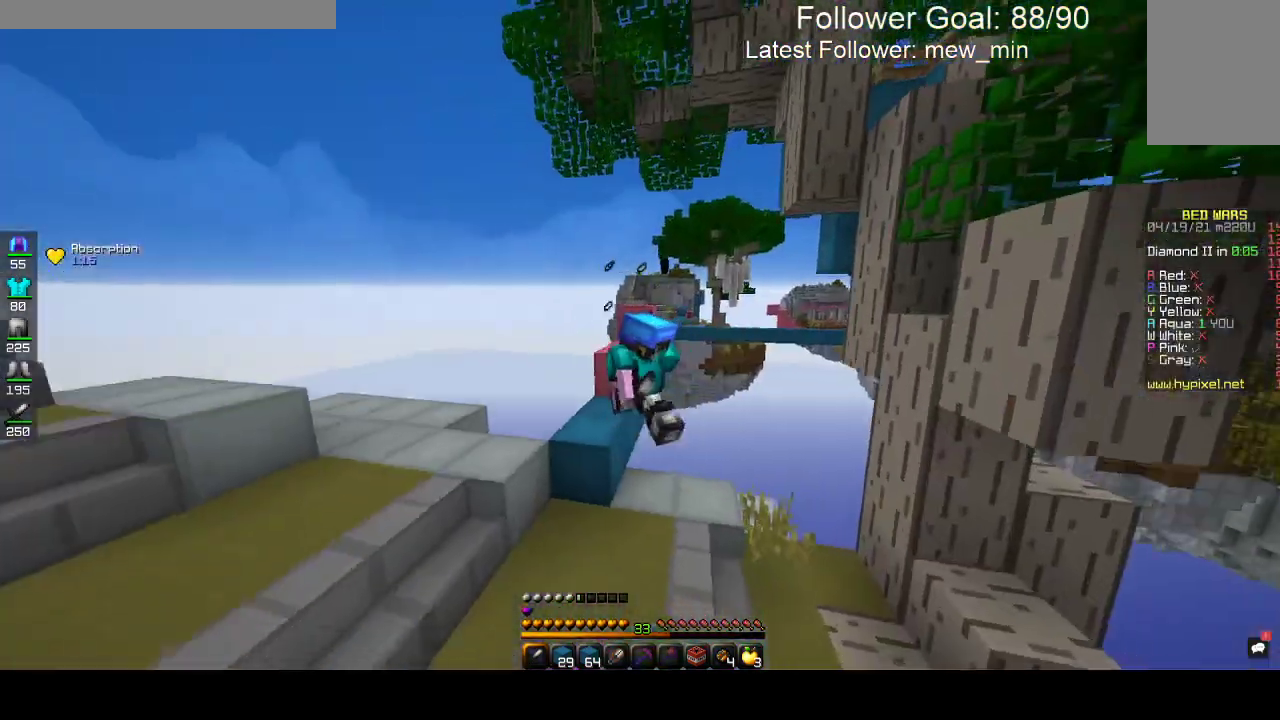
{"keys": ["w"], "mouse": [], "events": []}
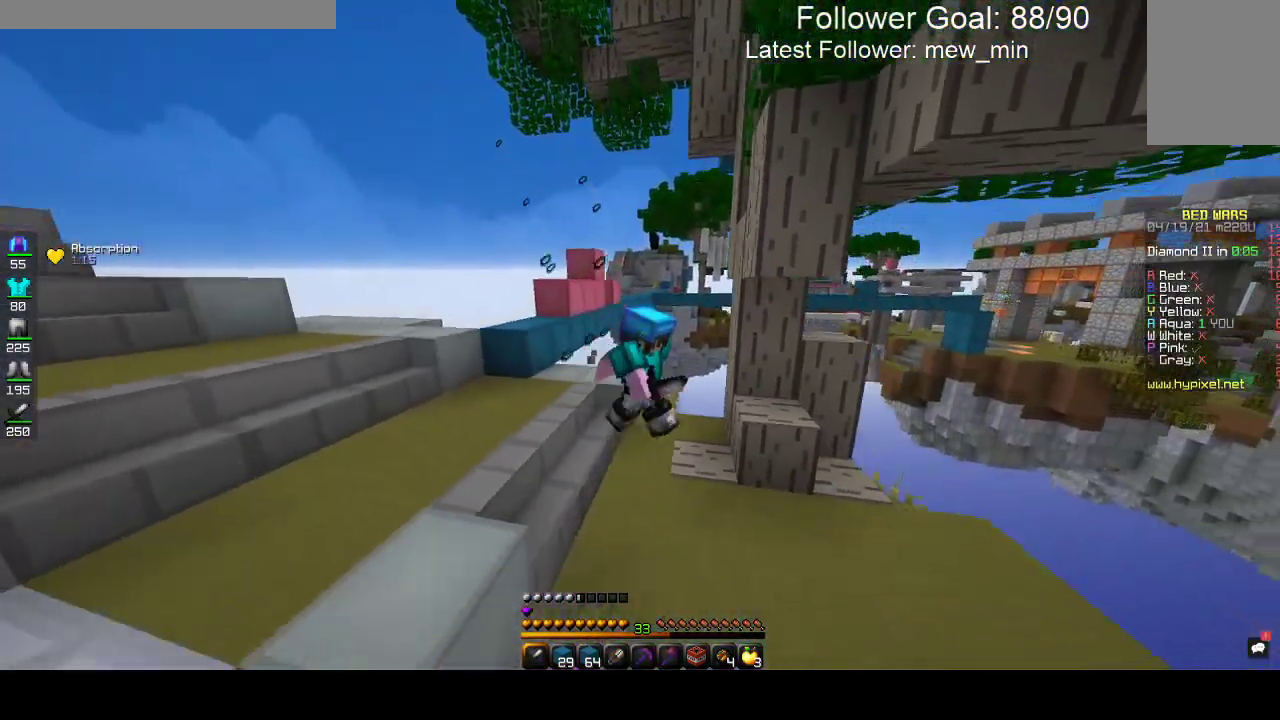
{"keys": ["w"], "mouse": [], "events": []}
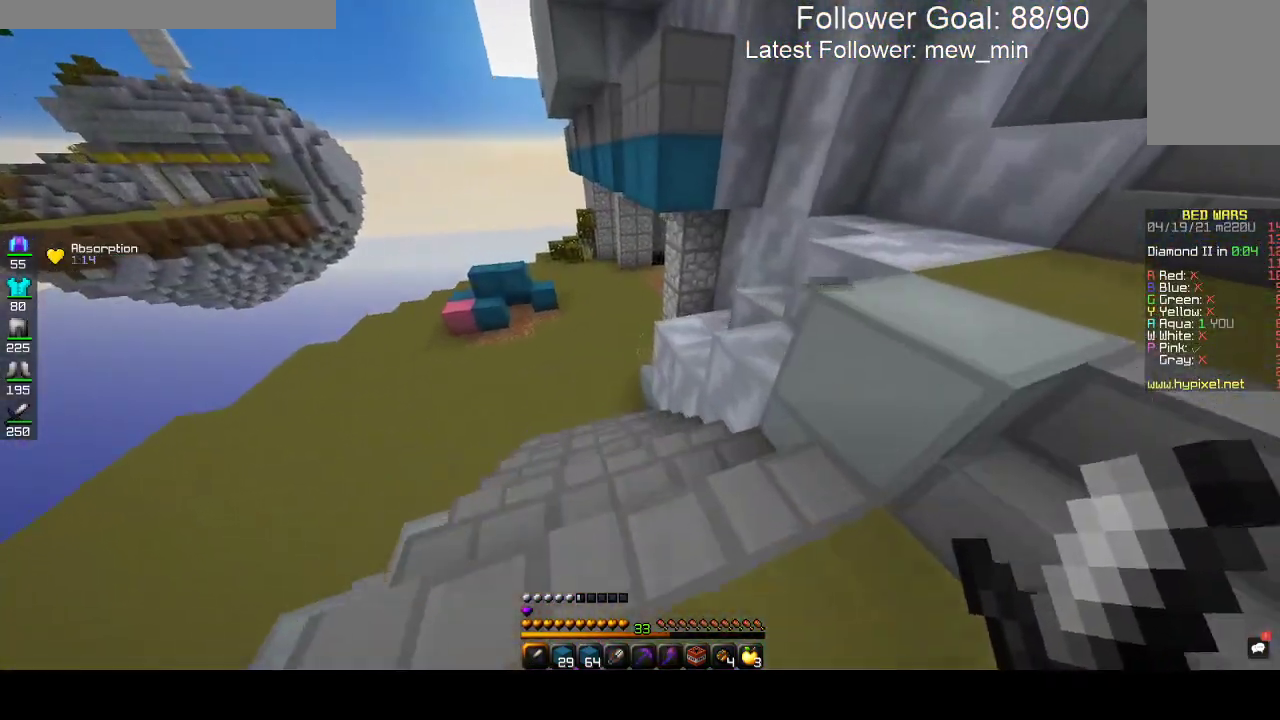
{"keys": ["a", "w"], "mouse": [], "events": [[233, "a", "down"]]}
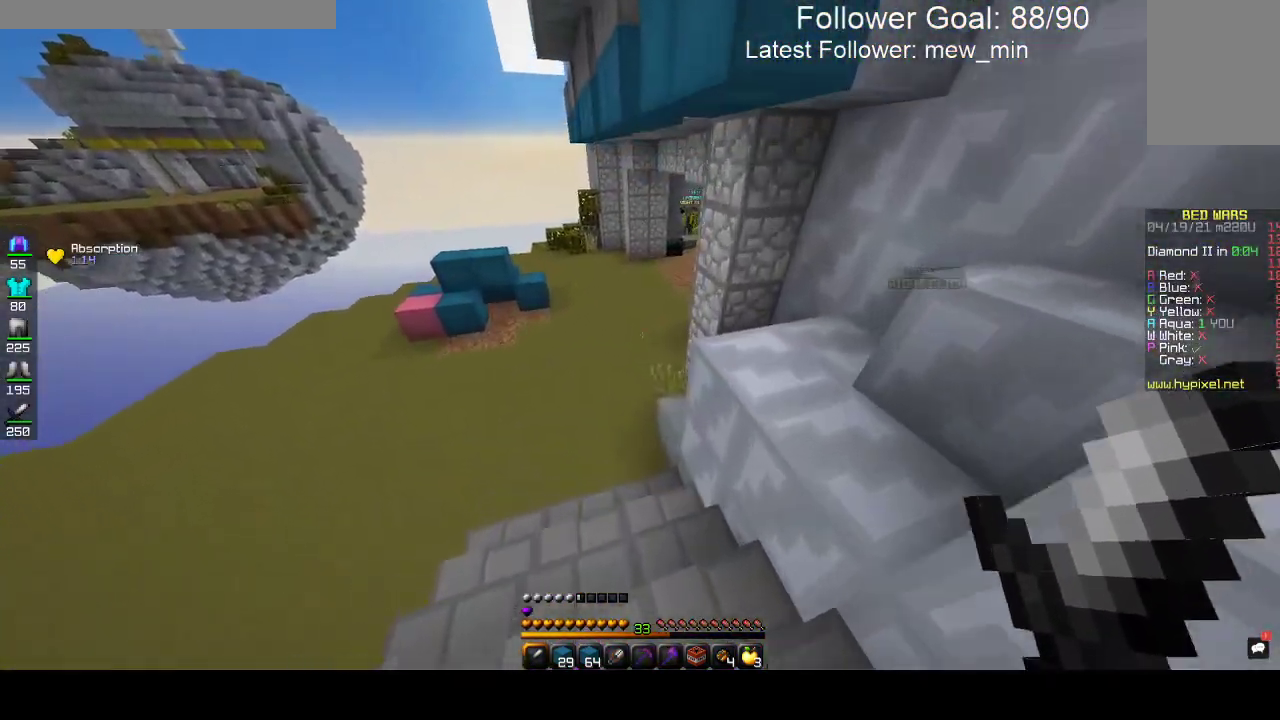
{"keys": ["a", "w"], "mouse": [], "events": [[33, "a", "up"], [217, "a", "down"]]}
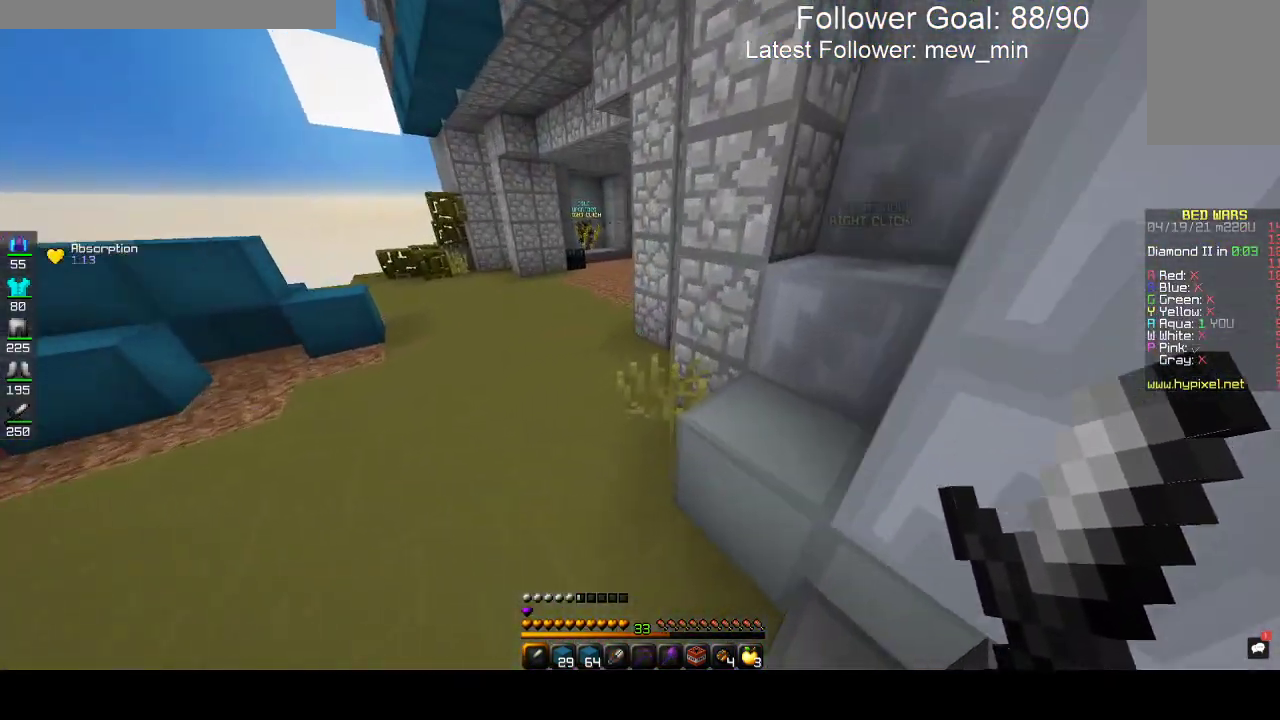
{"keys": ["space", "w"], "mouse": [], "events": [[100, "space", "down"], [217, "a", "up"]]}
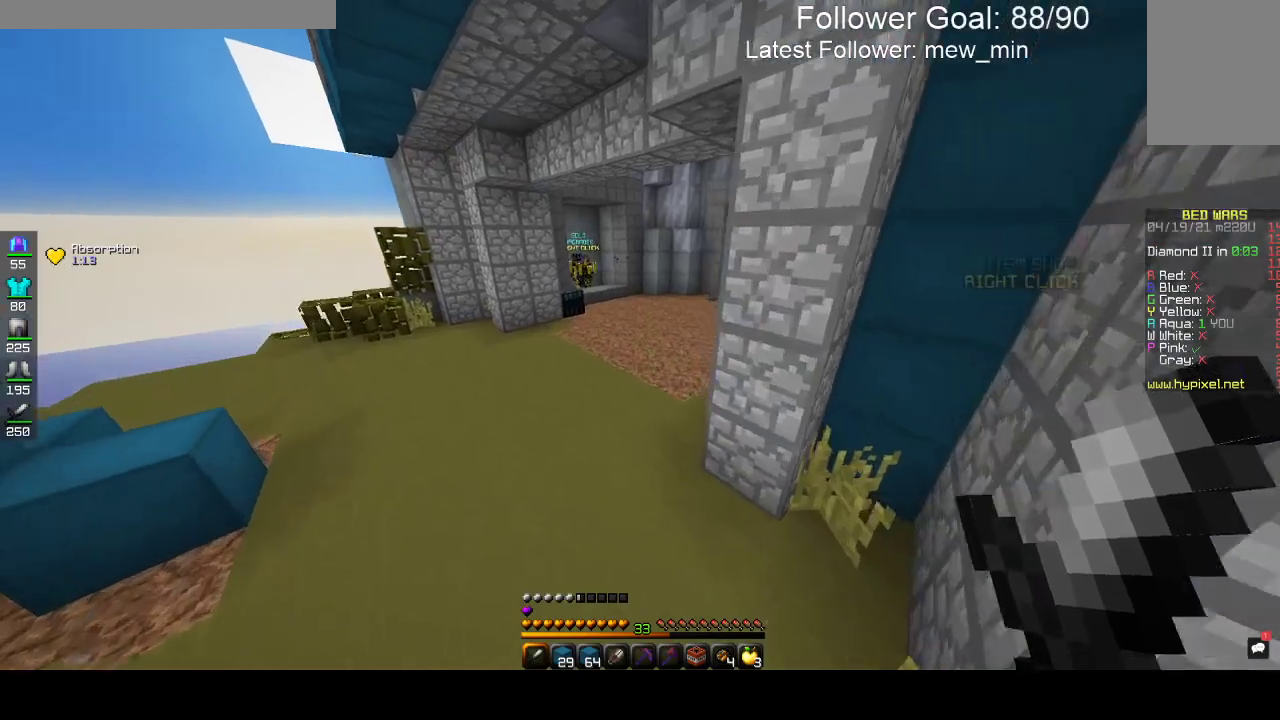
{"keys": ["space", "w"], "mouse": [], "events": []}